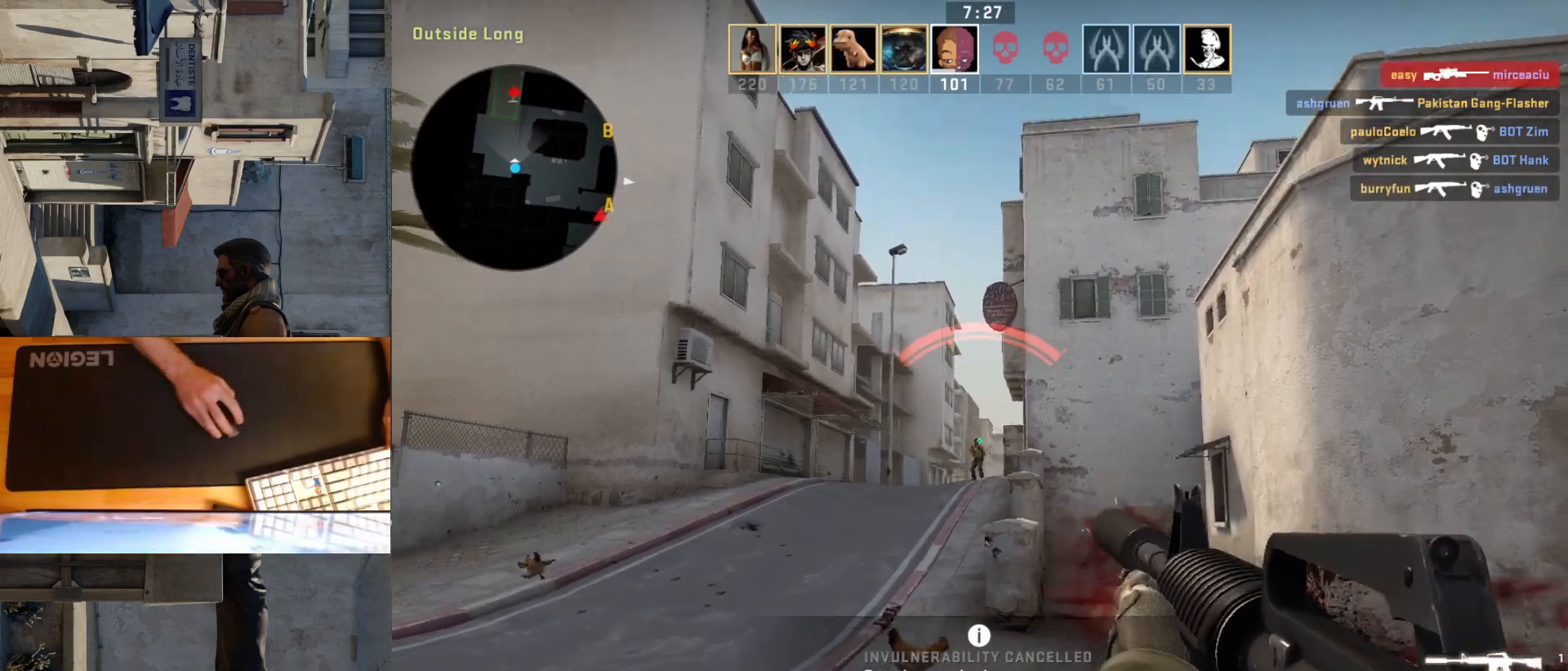
Gameplay with keyboard and mouse; each line is a JSON object with the keys and mouse buttons held at the frame after it. "events" lists presses ("down") and releases ("up") of "a", "ctrl", "d", "e", "q", "s", "shift", "space", "w", "mouse_left", "mouse_wheel", "mouse_right", "mouse_mb4" and "mouse_mb5" between this image and that frame as [ms after this image, input, new state], when the widget could be followed in between. "mouse_left", "mouse_wheel", "mouse_right", "mouse_mb4", "mouse_mb5" = the "left", "wheel", "right", "mb4", "mb5" buttons of the "mouse" list. No other keys are recorded. "wheel" means that the mouse wheel is clicked or scrolled. Mouse movement is not recorded.
{"keys": [], "mouse": [], "events": [[317, "mouse_left", "up"]]}
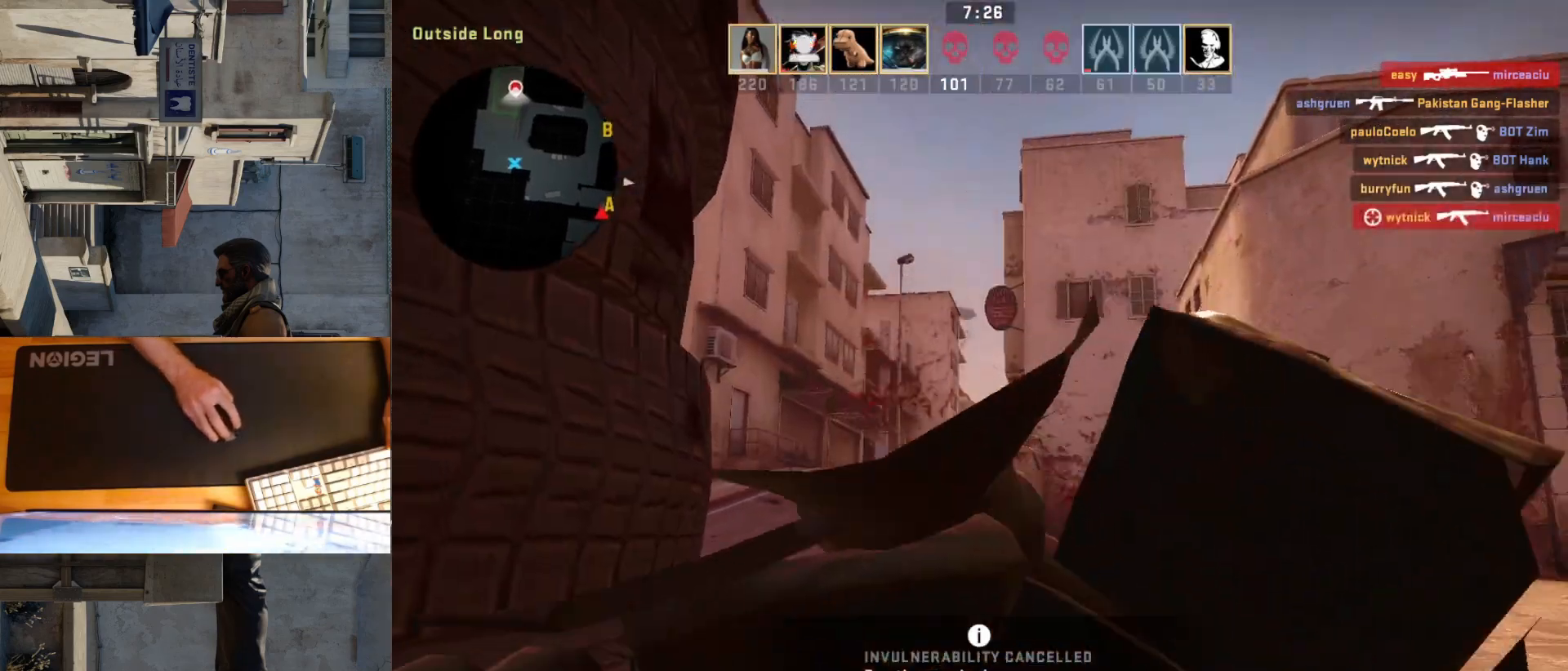
{"keys": [], "mouse": [], "events": [[83, "mouse_left", "down"], [200, "mouse_left", "up"]]}
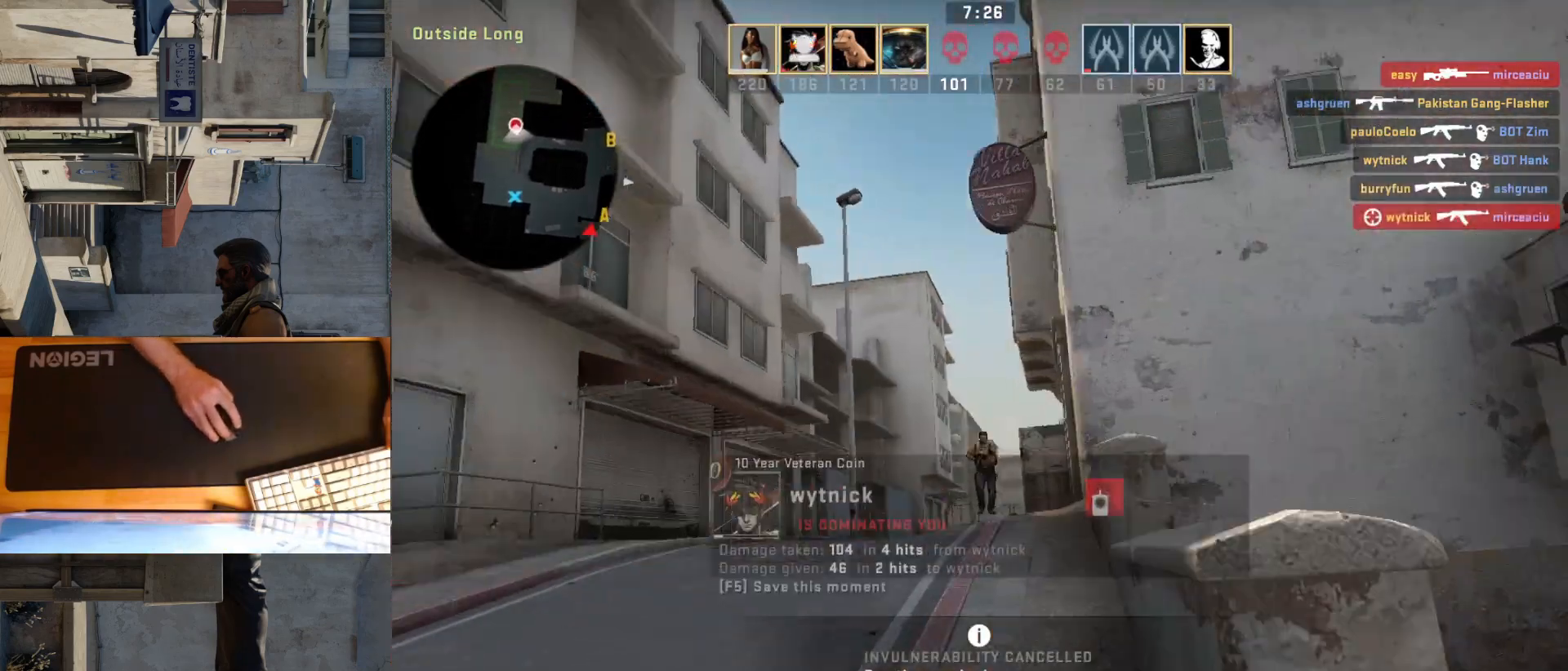
{"keys": [], "mouse": [], "events": [[233, "mouse_left", "down"], [383, "mouse_left", "up"]]}
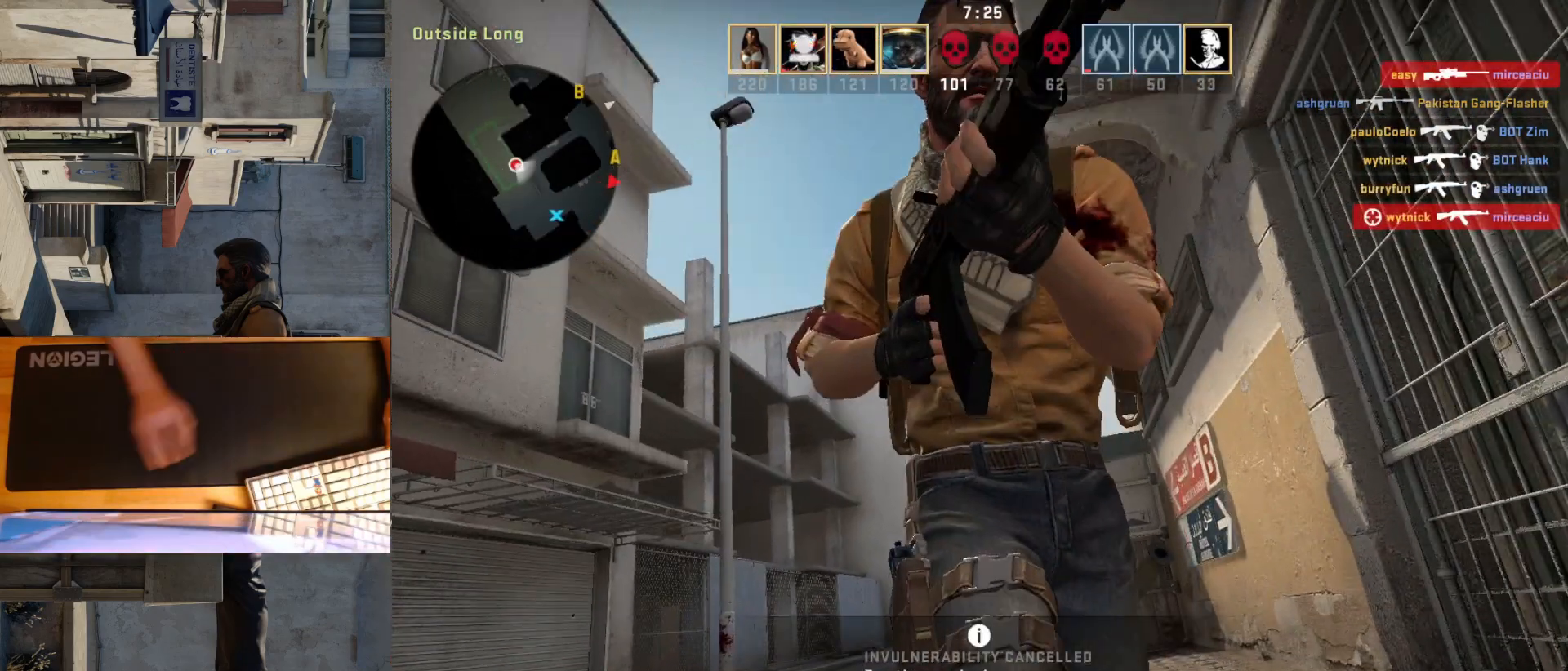
{"keys": [], "mouse": [], "events": [[17, "mouse_left", "down"], [150, "mouse_left", "up"], [250, "mouse_left", "down"], [350, "mouse_left", "up"]]}
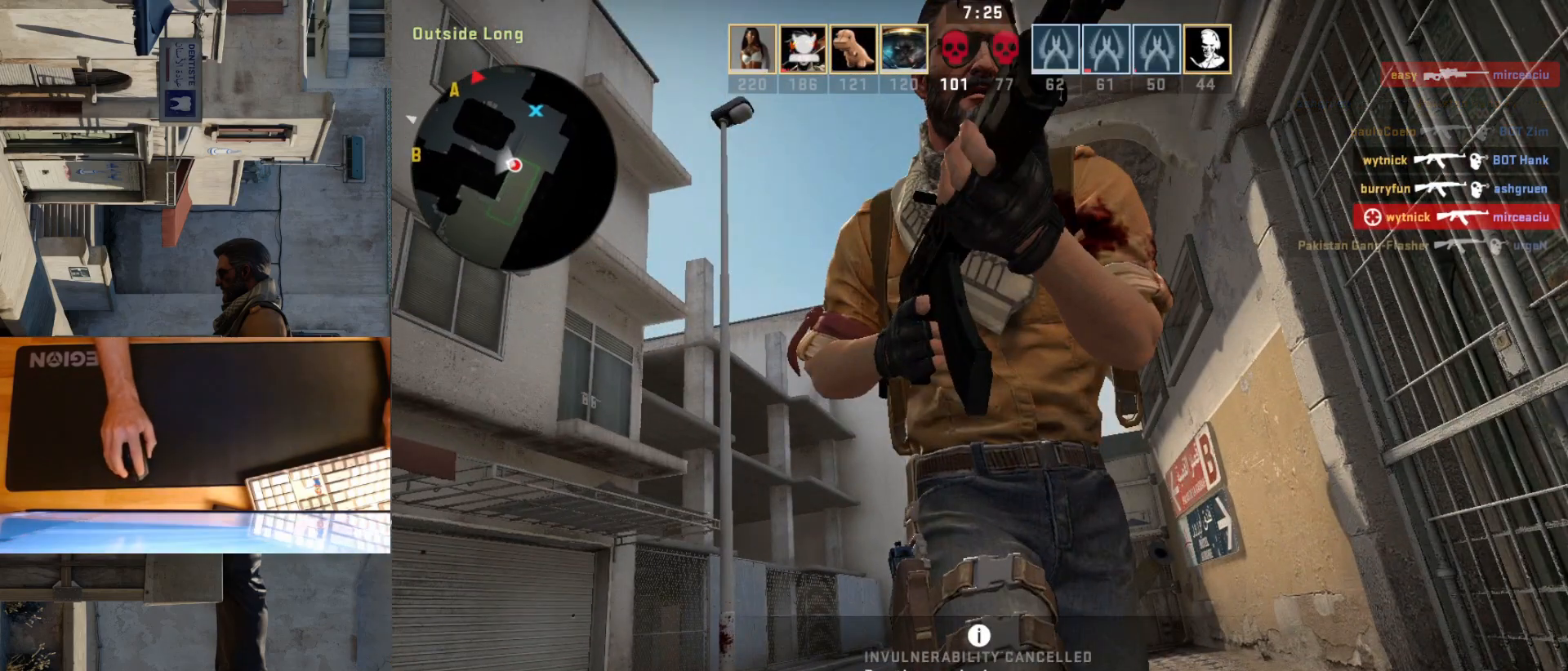
{"keys": [], "mouse": [], "events": []}
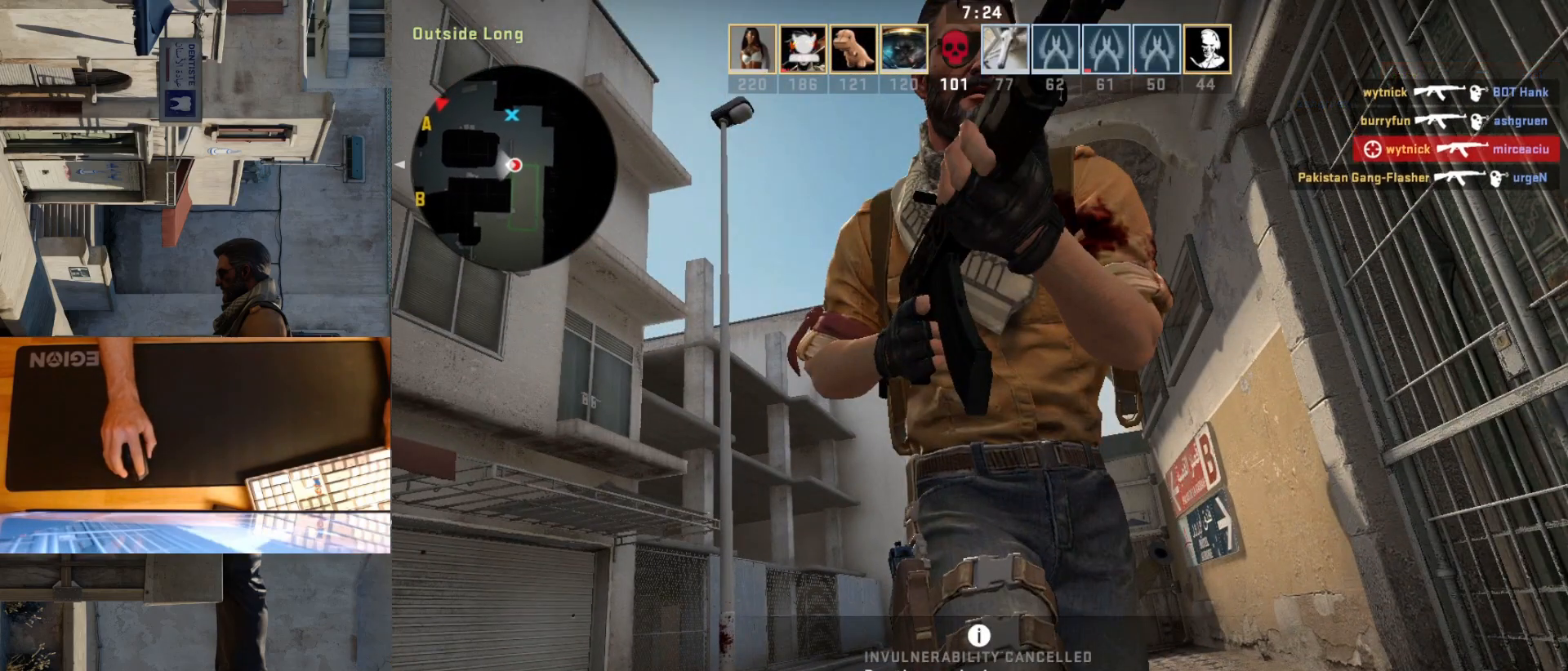
{"keys": [], "mouse": [], "events": []}
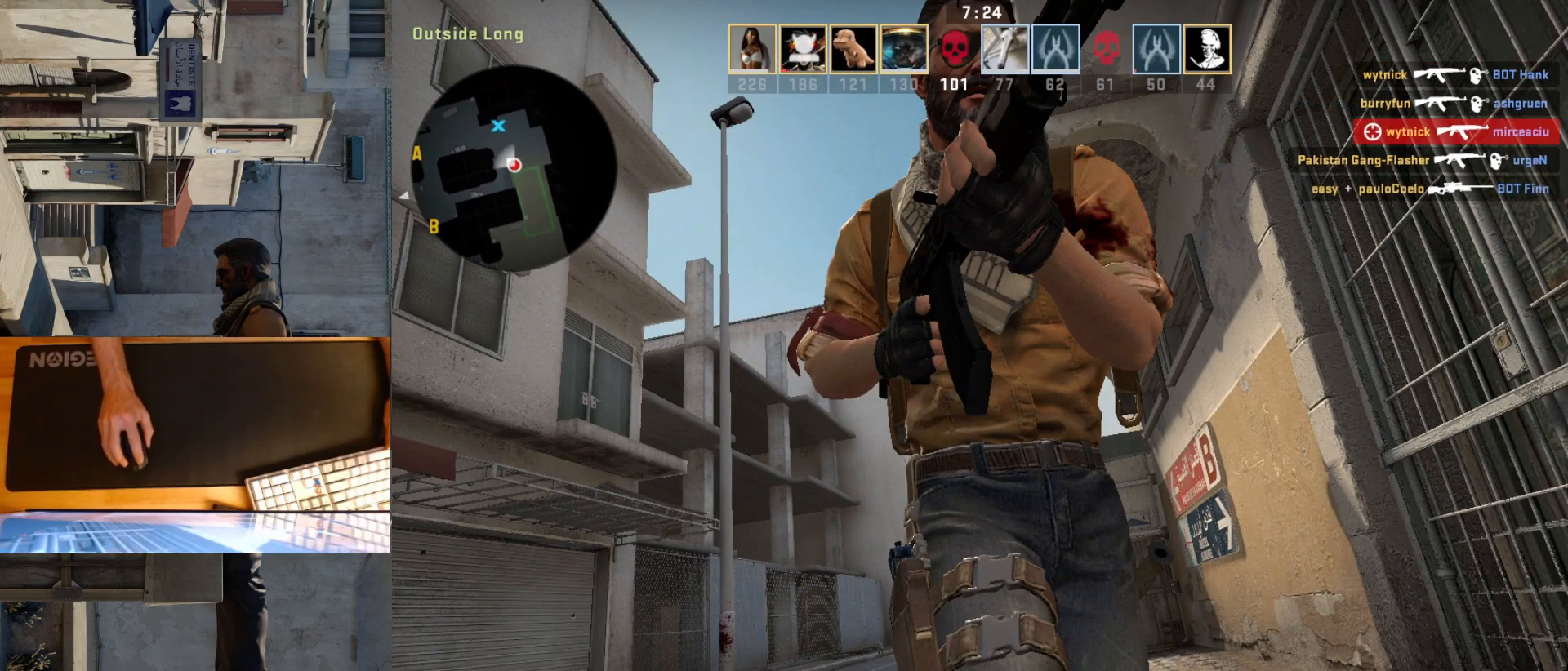
{"keys": [], "mouse": [], "events": []}
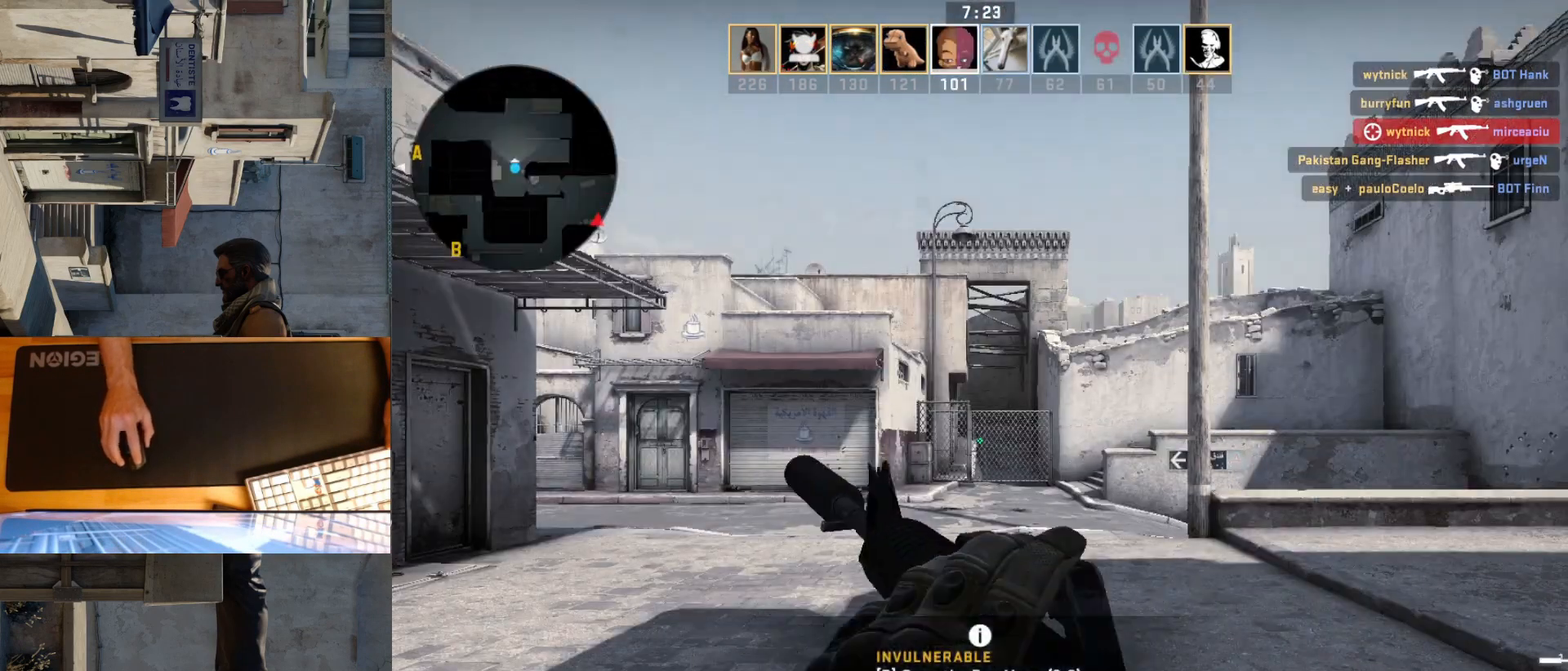
{"keys": ["w"], "mouse": [], "events": [[367, "w", "down"]]}
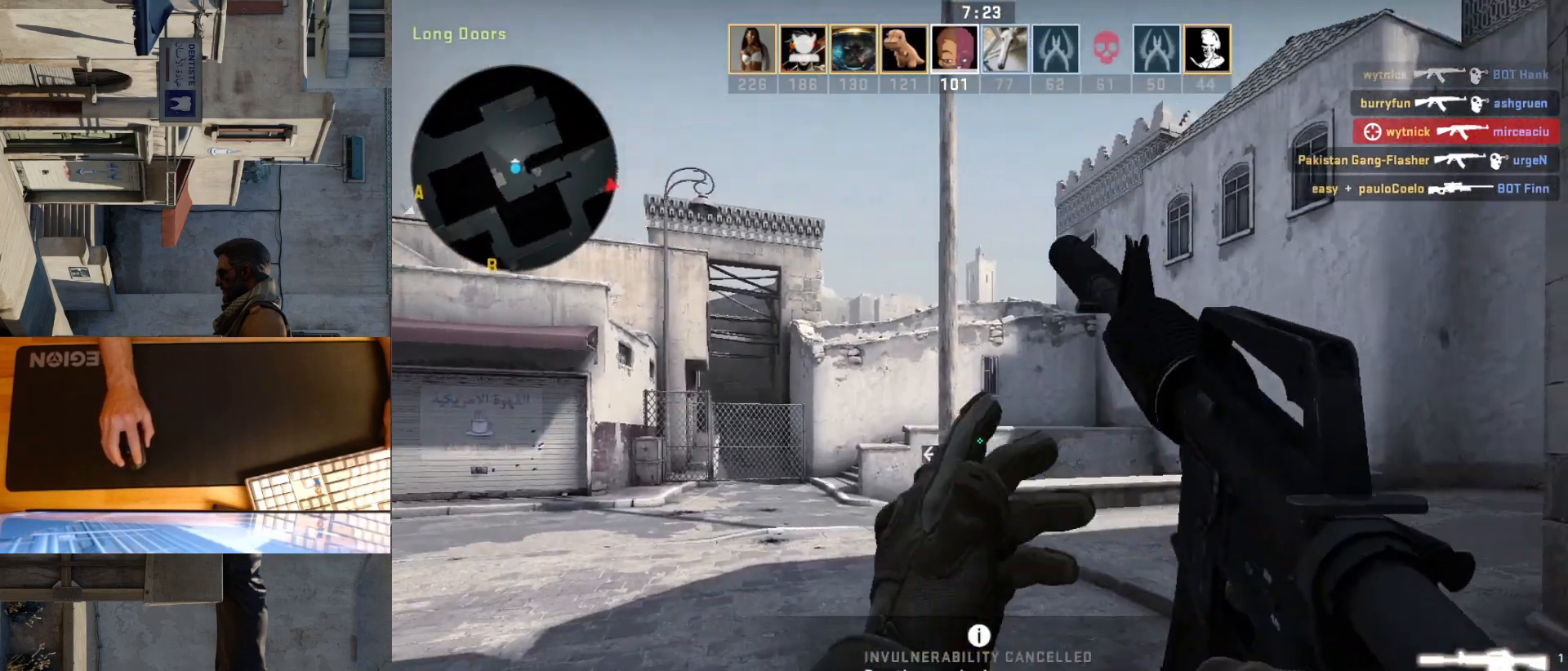
{"keys": ["d", "w"], "mouse": [], "events": [[33, "d", "down"], [183, "d", "up"], [400, "d", "down"]]}
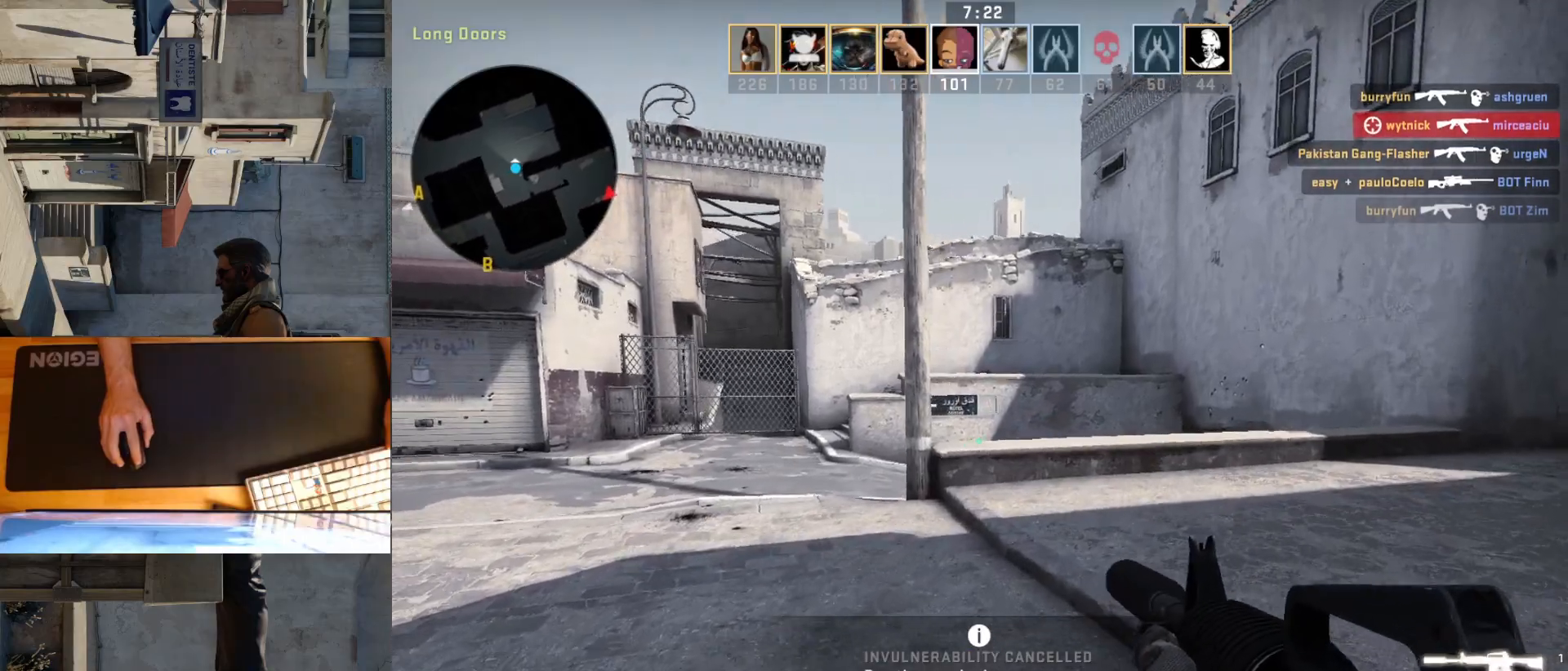
{"keys": ["d", "s"], "mouse": [], "events": [[200, "w", "up"], [333, "s", "down"]]}
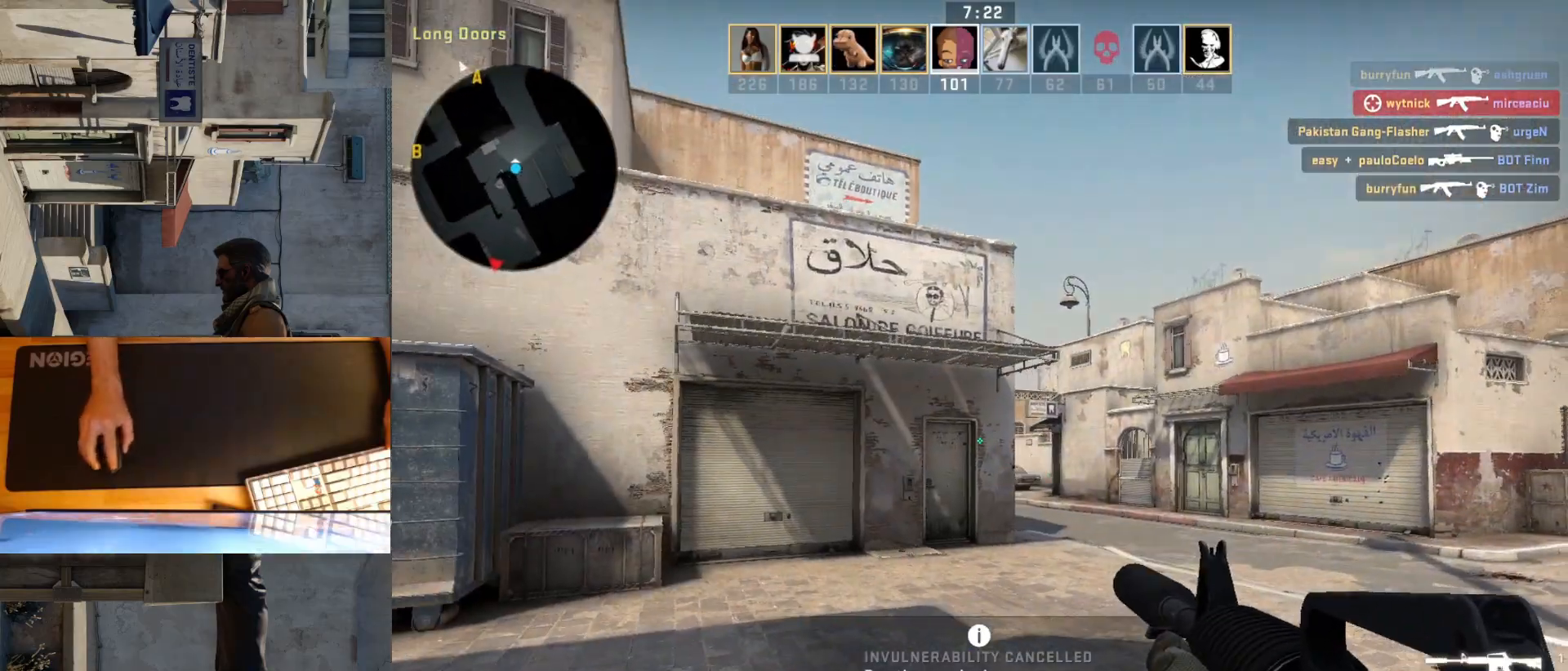
{"keys": ["d", "s"], "mouse": [], "events": []}
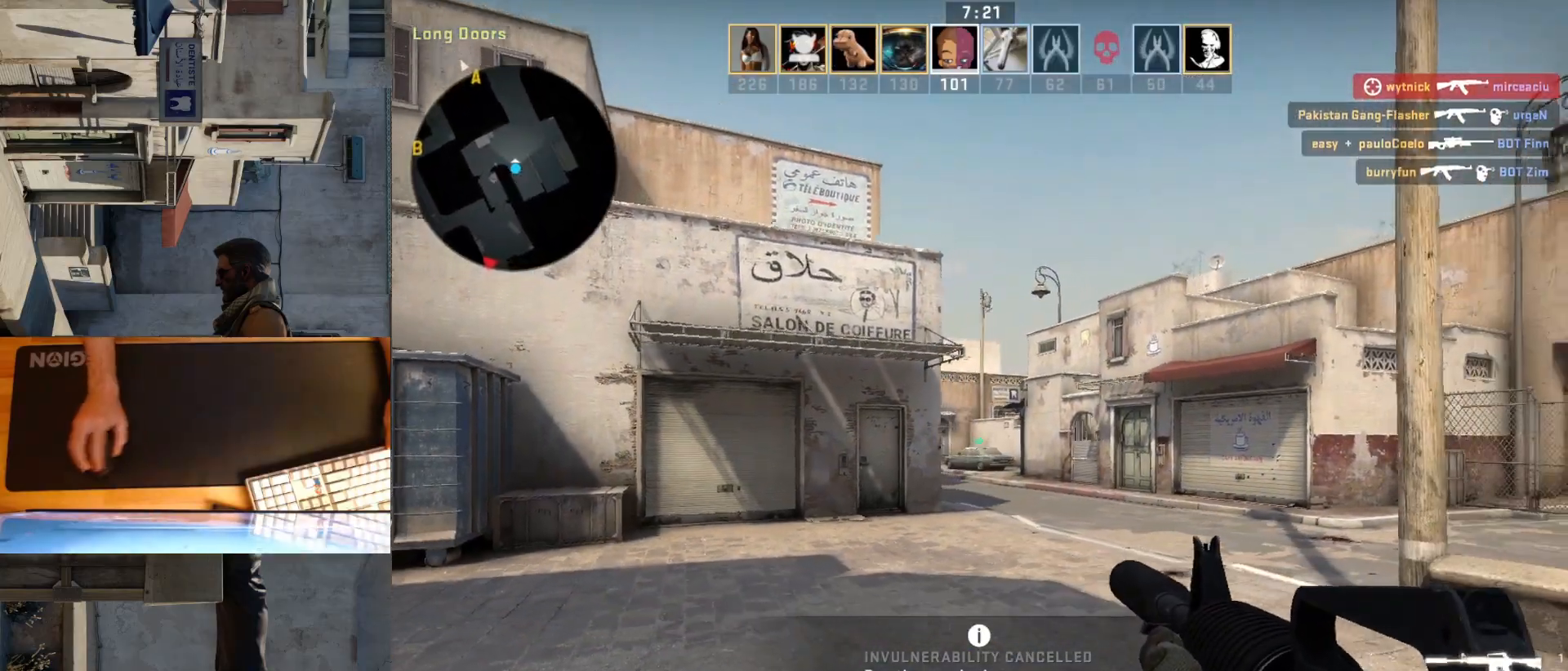
{"keys": ["d"], "mouse": [], "events": [[400, "s", "up"]]}
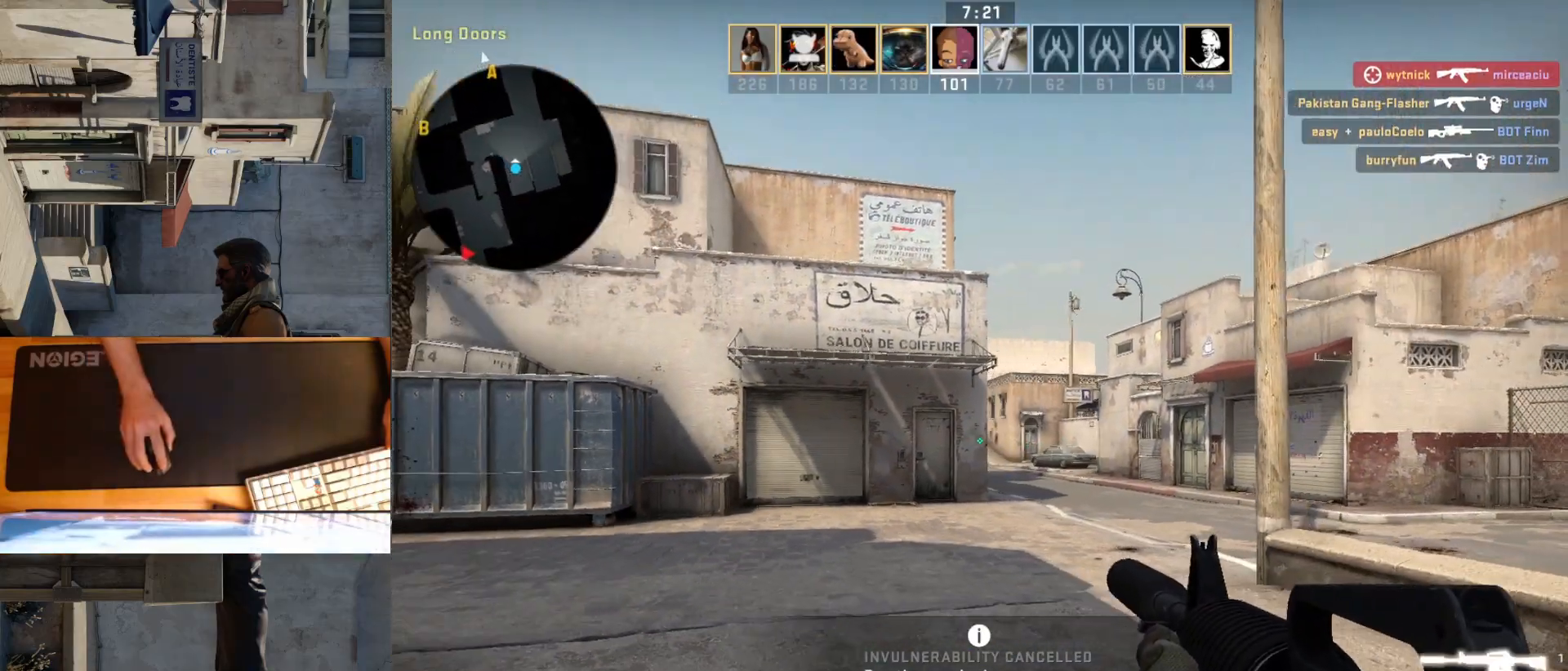
{"keys": ["a"], "mouse": [], "events": [[133, "d", "up"], [283, "d", "down"], [467, "a", "down"], [467, "d", "up"]]}
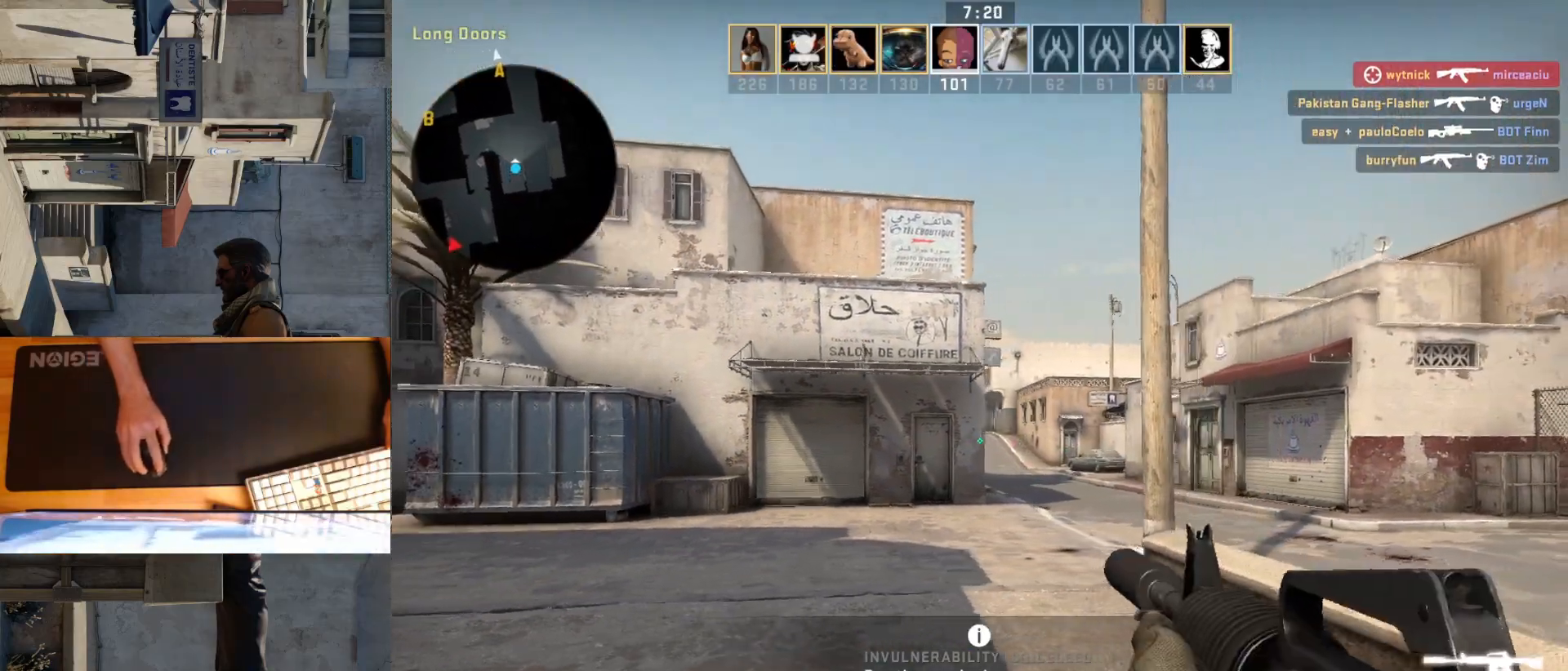
{"keys": ["d"], "mouse": [], "events": [[100, "d", "down"], [117, "a", "up"]]}
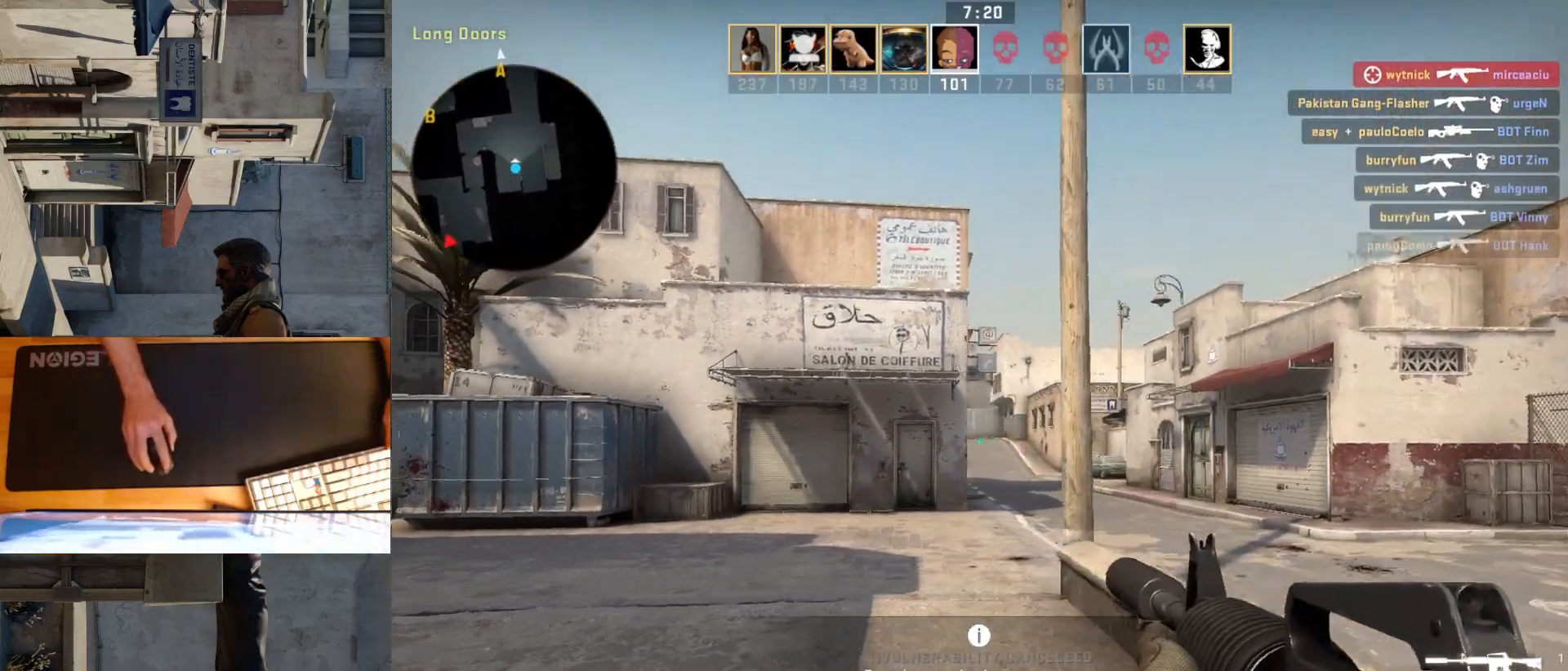
{"keys": ["a"], "mouse": [], "events": [[183, "a", "down"], [183, "d", "up"]]}
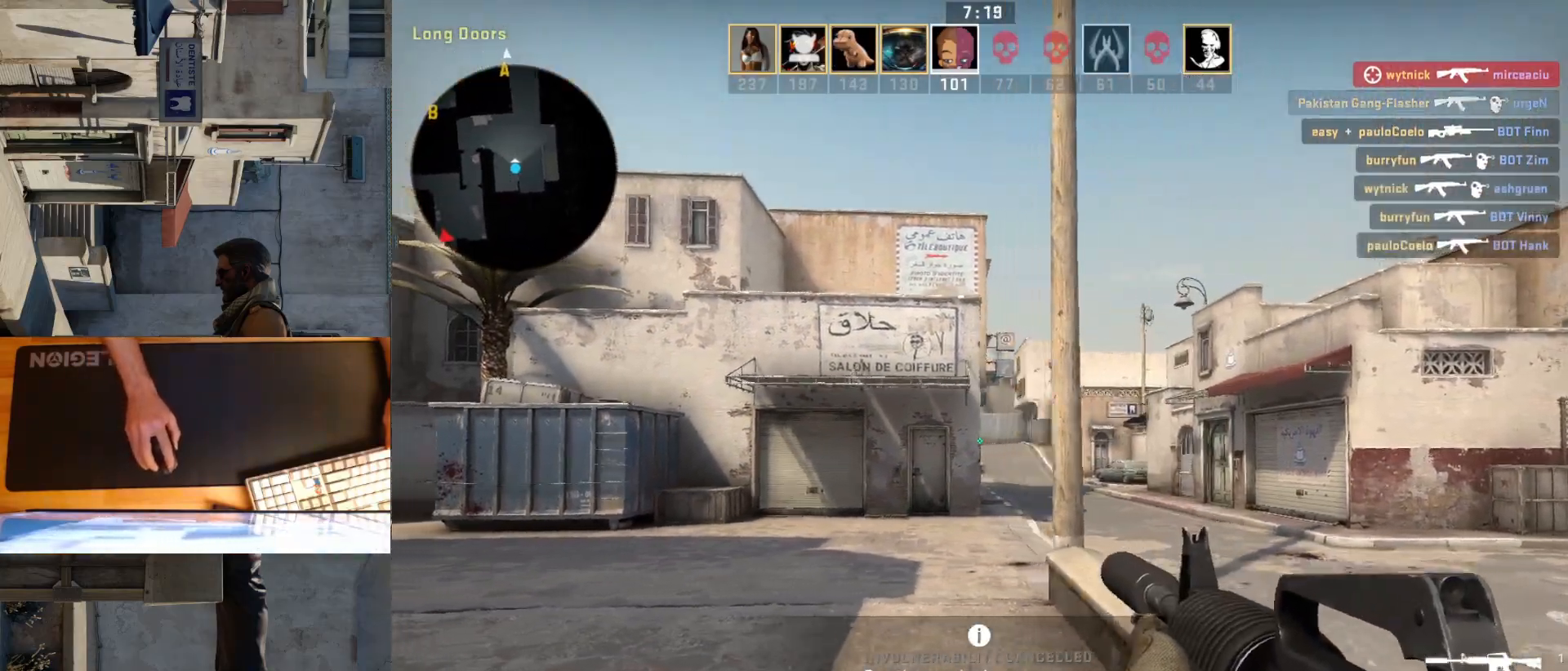
{"keys": ["a"], "mouse": [], "events": [[167, "w", "down"], [217, "a", "up"], [433, "d", "down"], [433, "w", "up"], [483, "a", "down"], [500, "d", "up"]]}
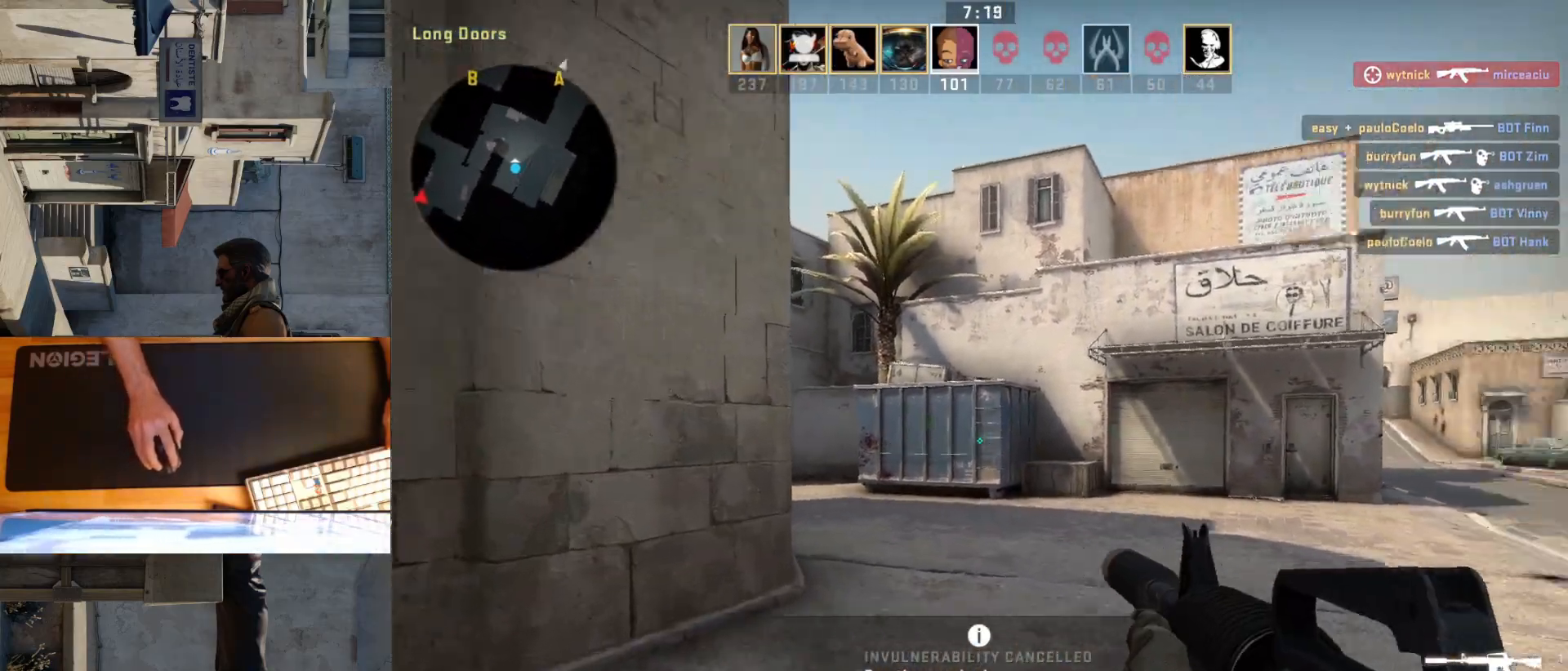
{"keys": ["s"], "mouse": [], "events": [[117, "s", "down"], [183, "a", "up"]]}
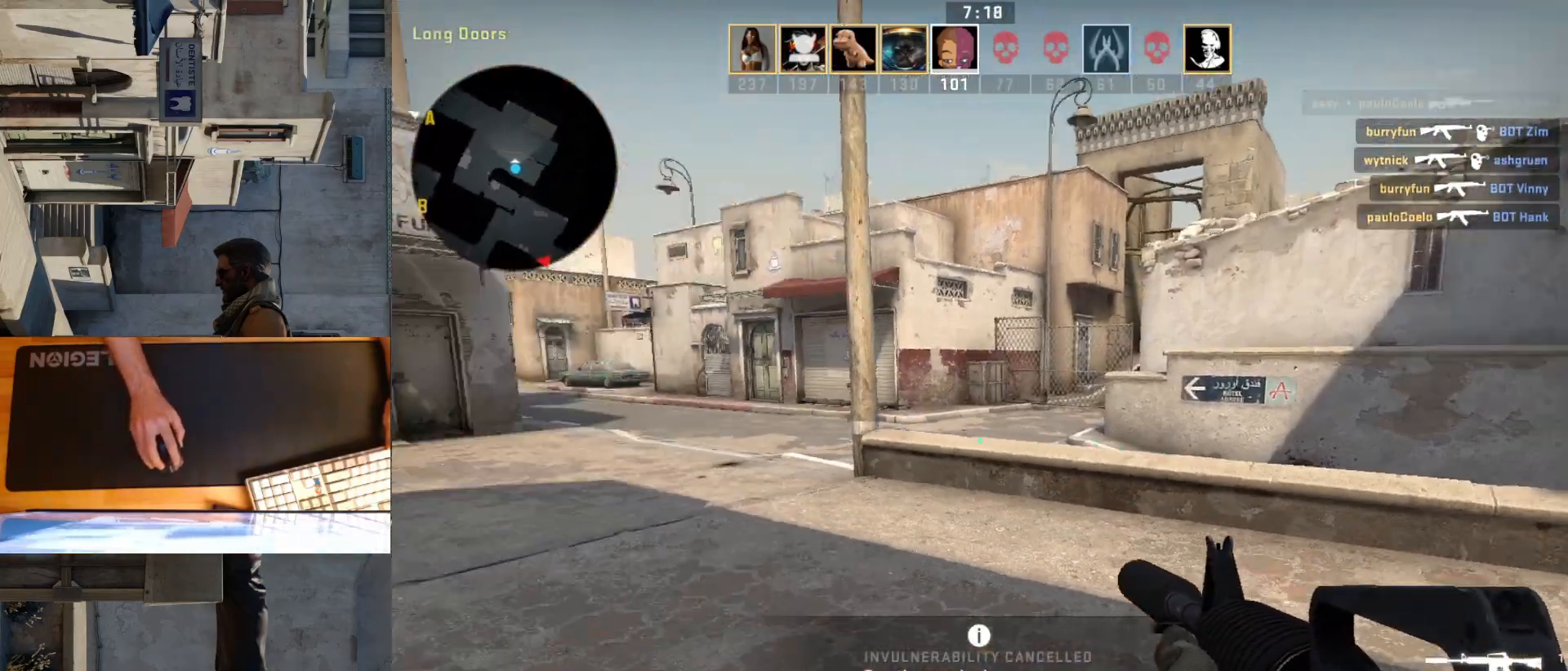
{"keys": ["d"], "mouse": [], "events": [[133, "d", "down"], [133, "s", "up"], [317, "d", "up"], [417, "d", "down"]]}
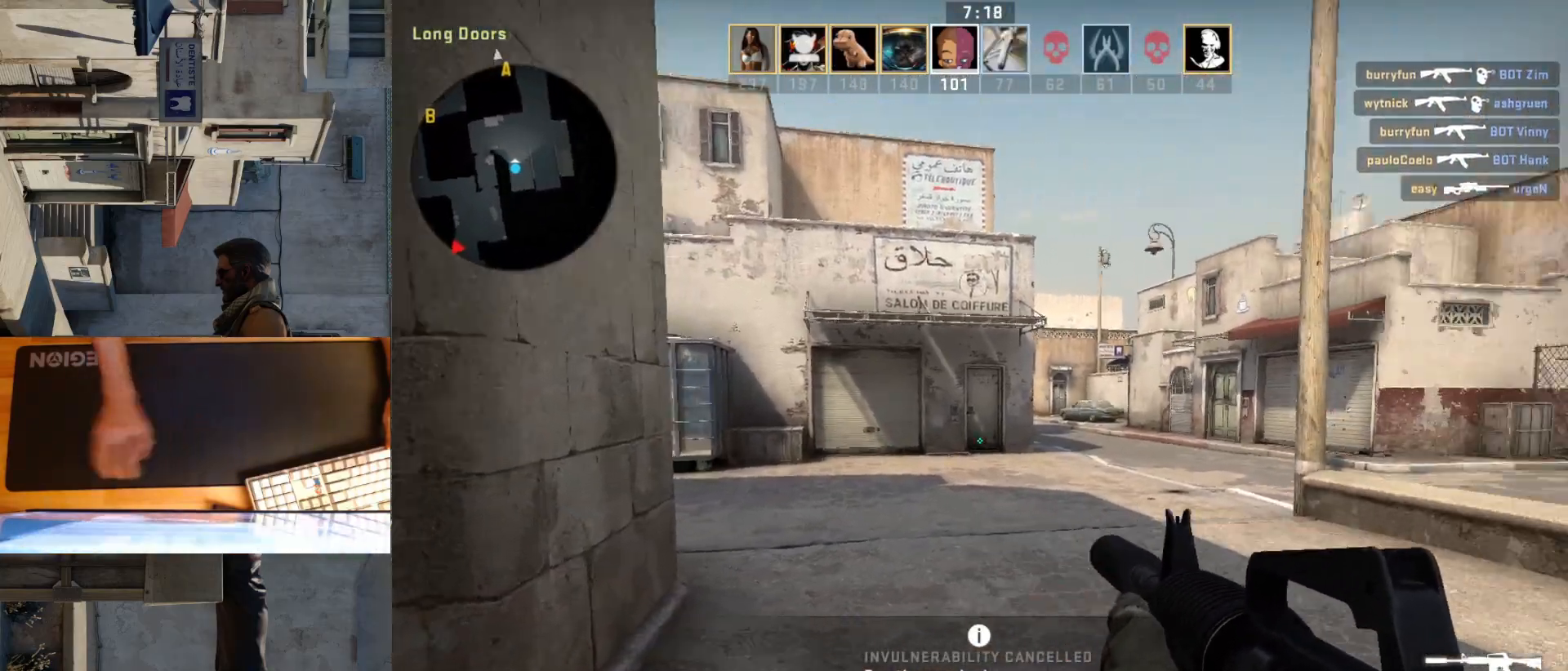
{"keys": ["d"], "mouse": [], "events": [[133, "w", "down"], [317, "w", "up"]]}
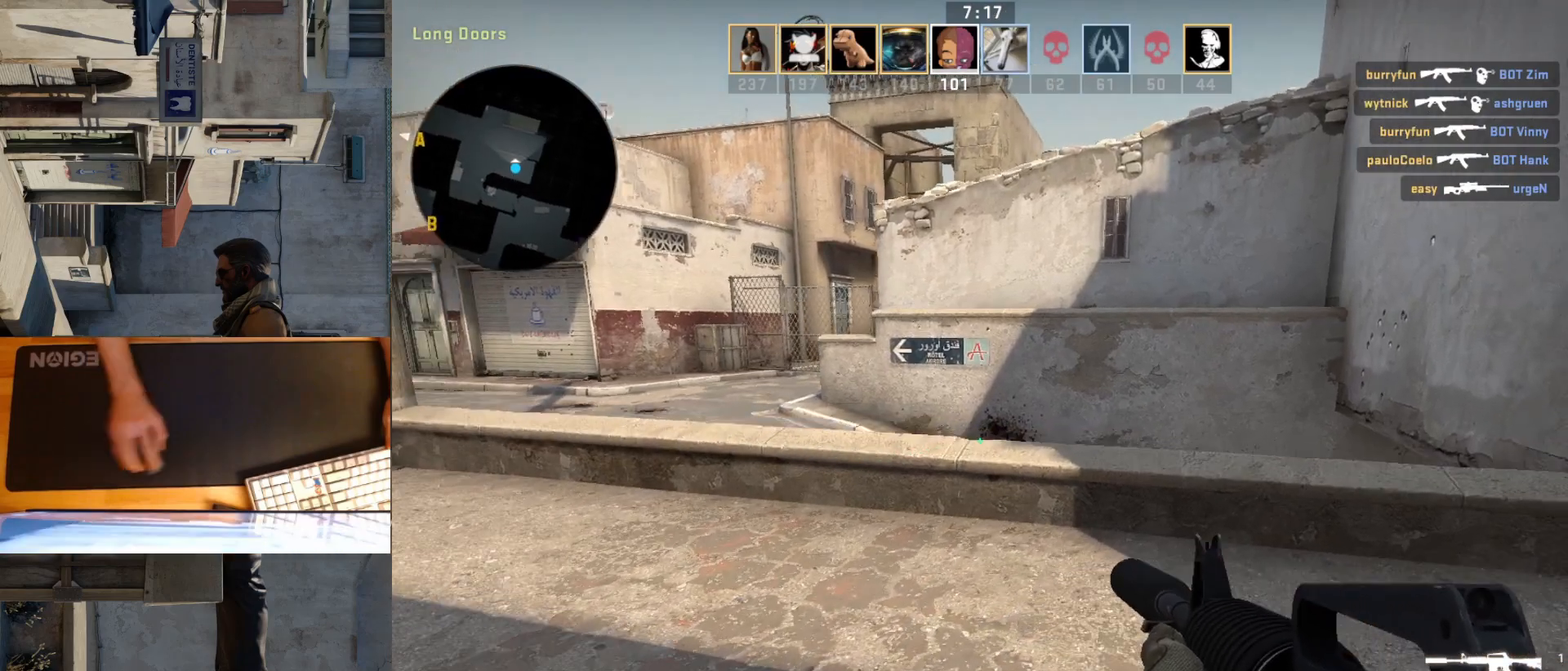
{"keys": ["d"], "mouse": [], "events": [[50, "s", "down"], [183, "s", "up"]]}
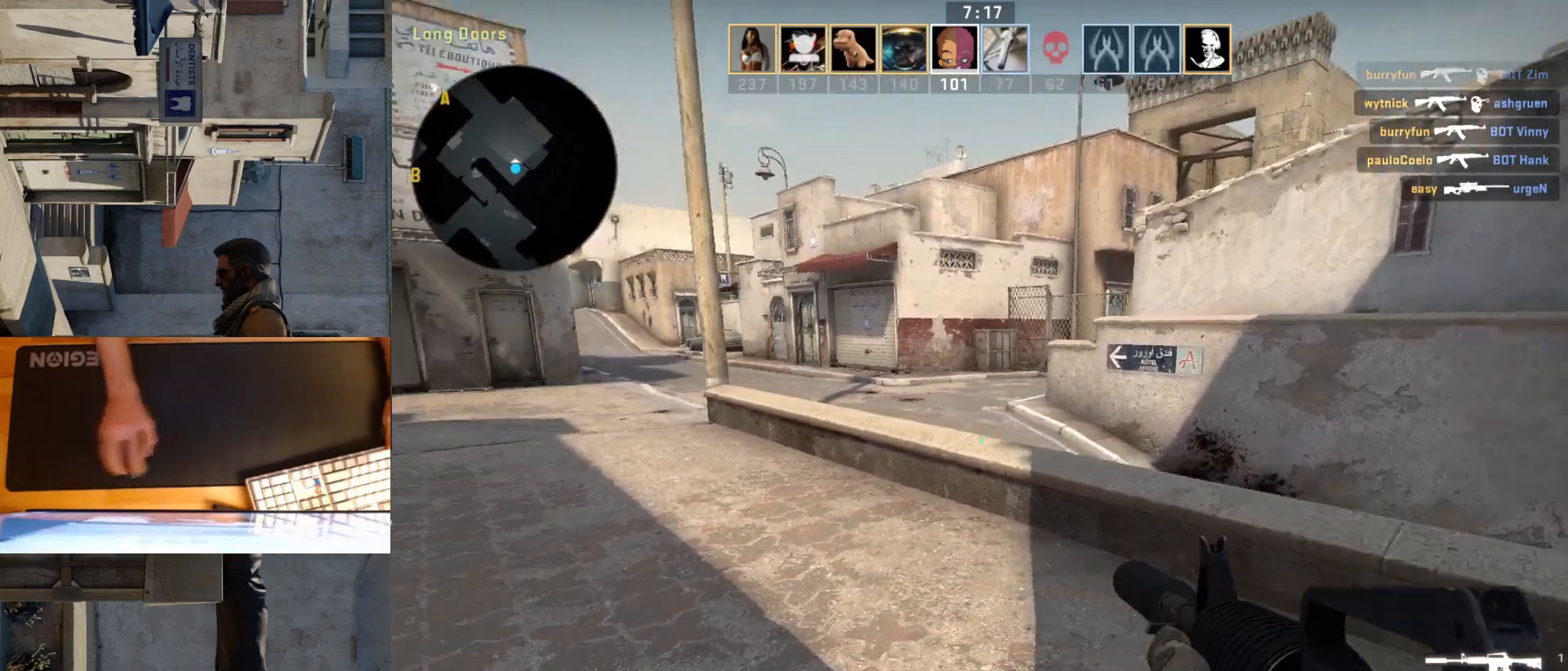
{"keys": ["d"], "mouse": [], "events": [[17, "s", "down"], [50, "d", "up"], [383, "d", "down"], [400, "s", "up"]]}
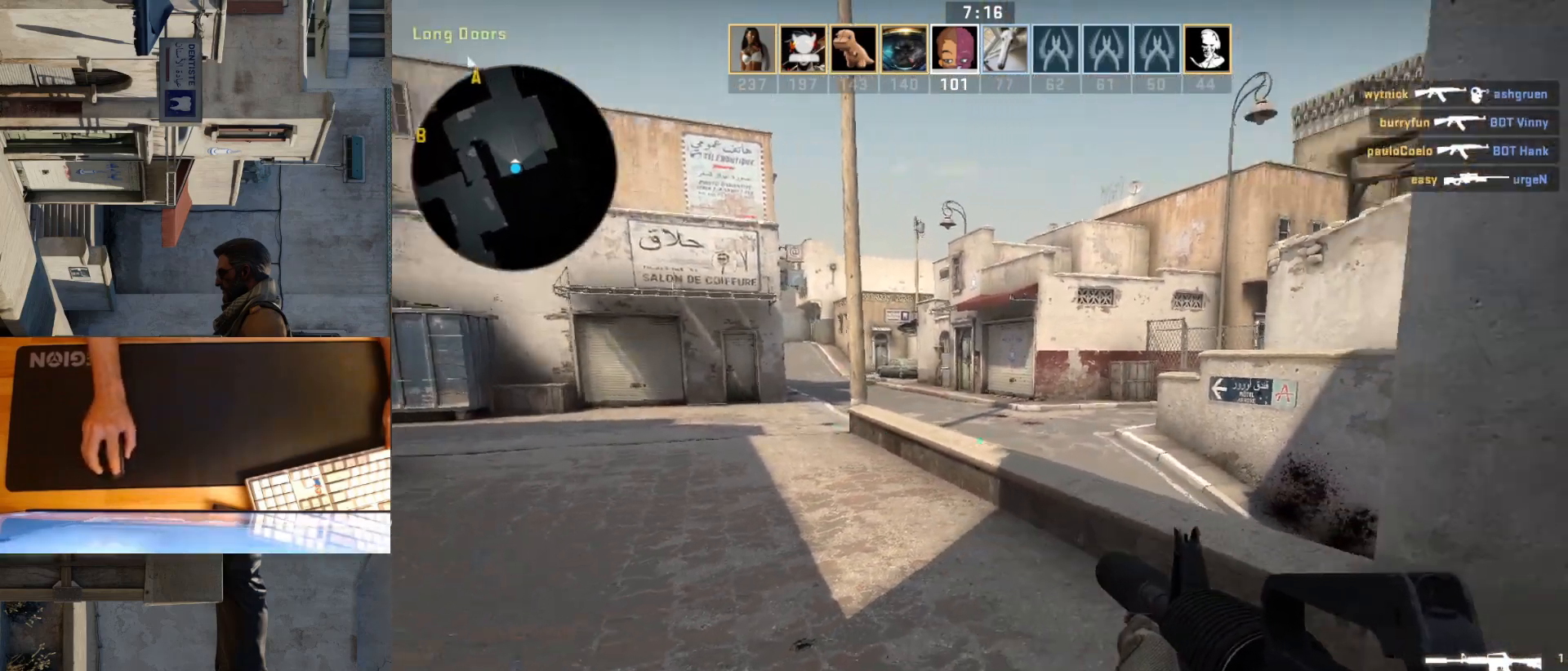
{"keys": ["a"], "mouse": [], "events": [[183, "d", "up"], [233, "a", "down"]]}
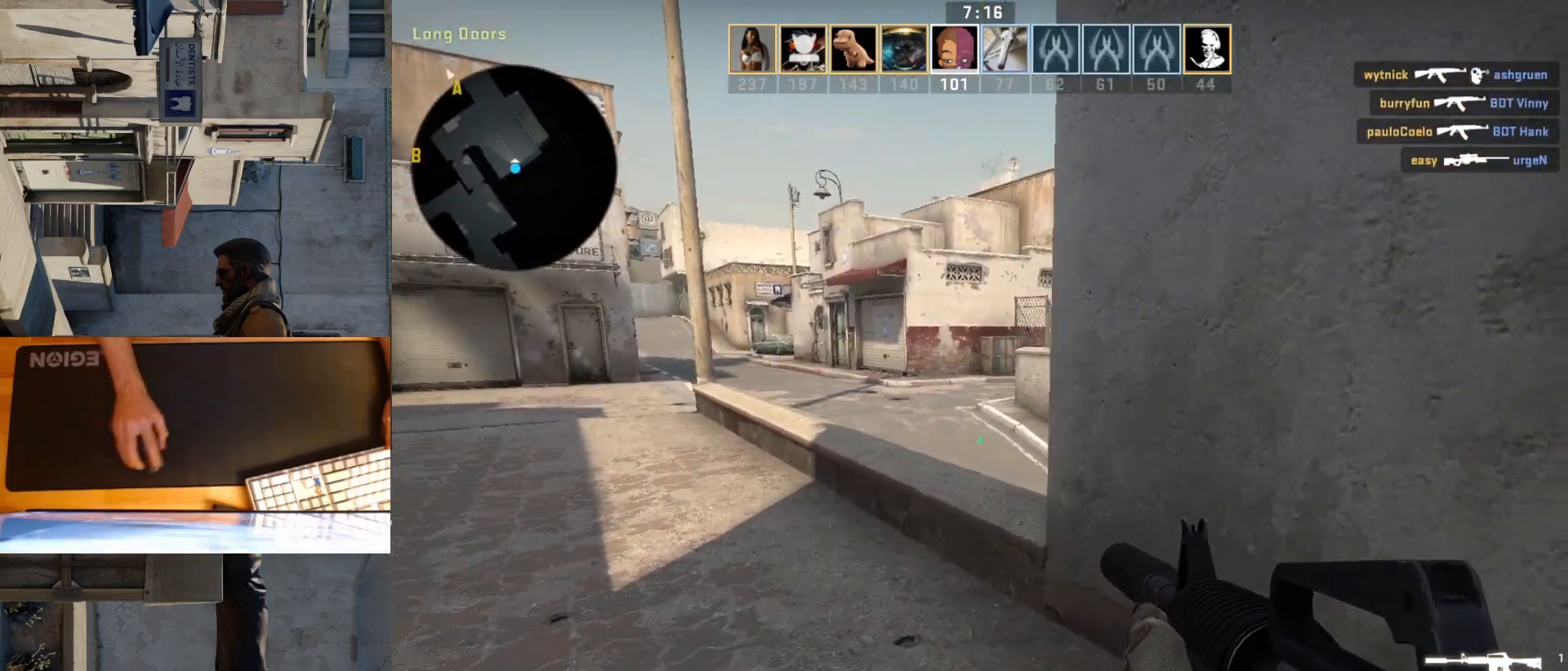
{"keys": ["d", "w"], "mouse": [], "events": [[17, "a", "up"], [183, "a", "down"], [350, "w", "down"], [400, "a", "up"], [417, "d", "down"]]}
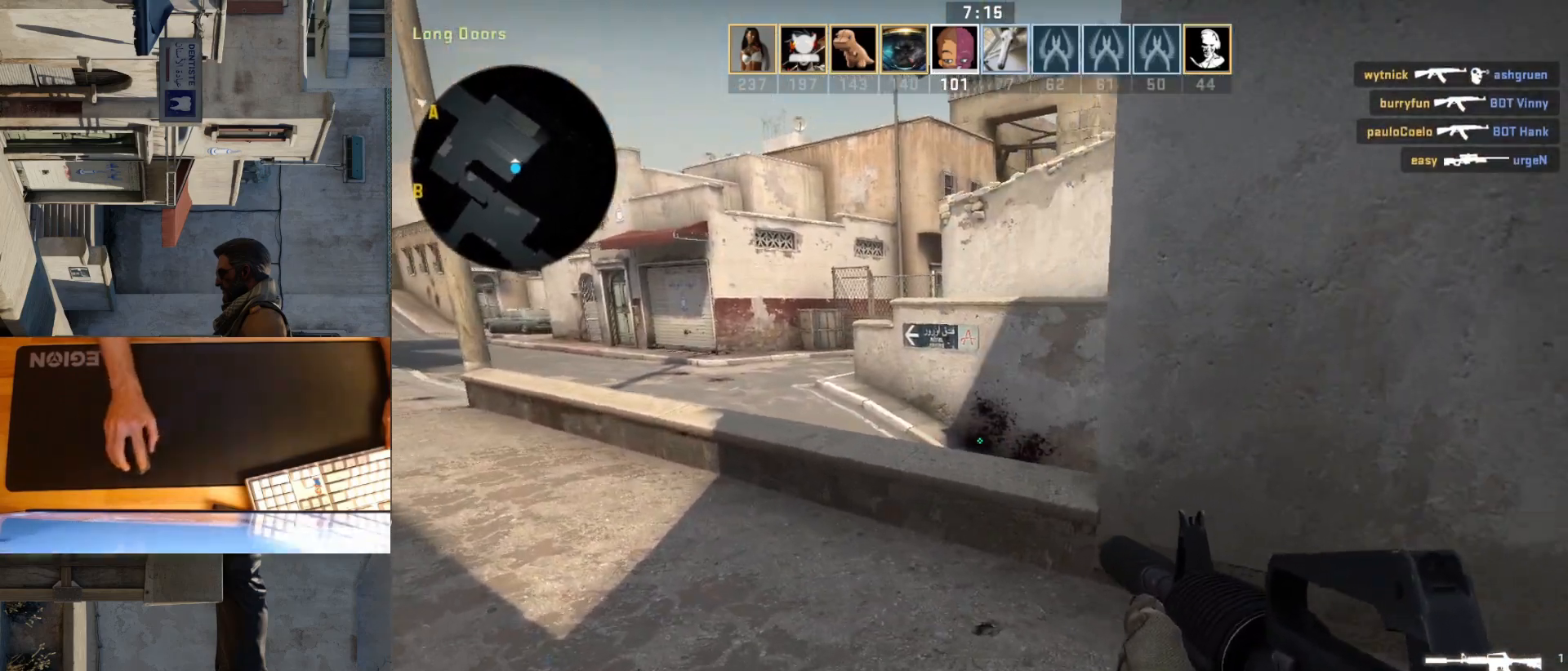
{"keys": ["d"], "mouse": [], "events": [[50, "w", "up"], [100, "a", "down"], [100, "d", "up"], [217, "a", "up"], [217, "d", "down"]]}
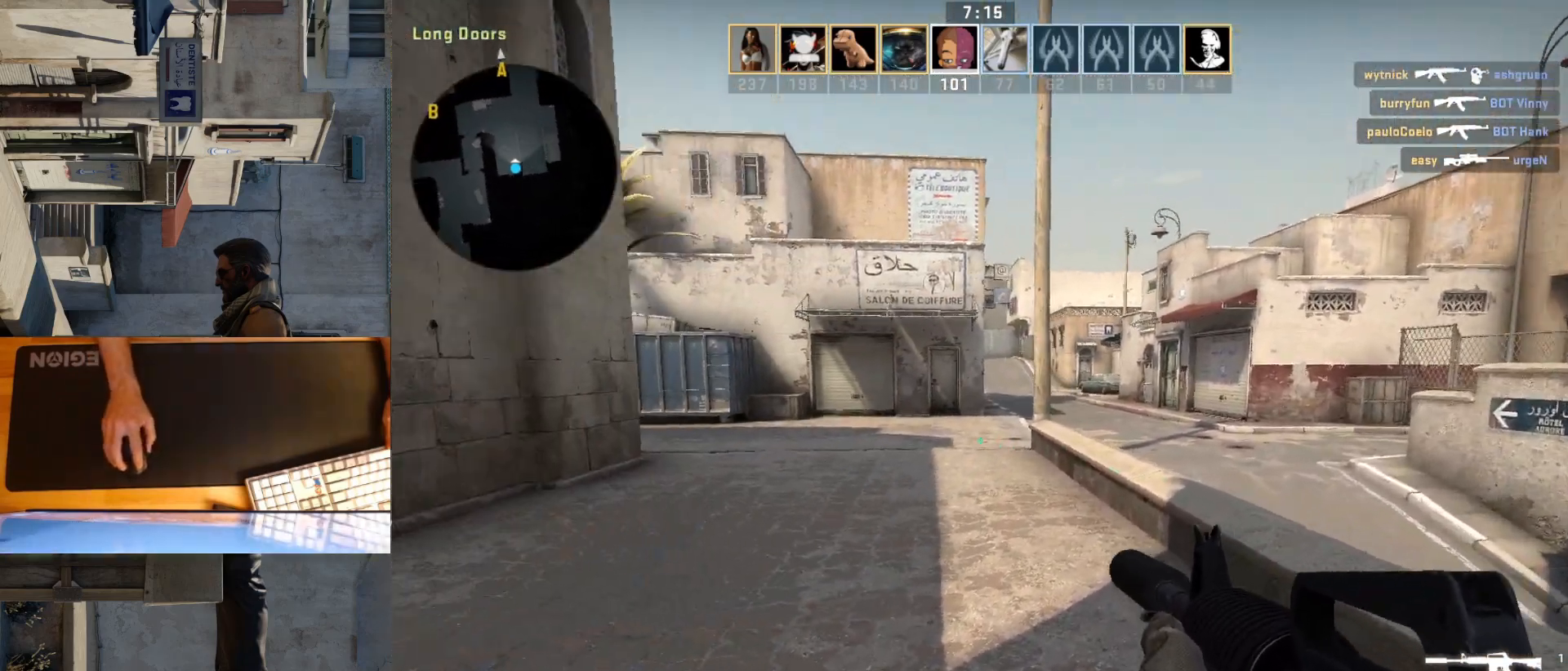
{"keys": ["a", "w"], "mouse": [], "events": [[50, "d", "up"], [183, "a", "down"], [500, "w", "down"]]}
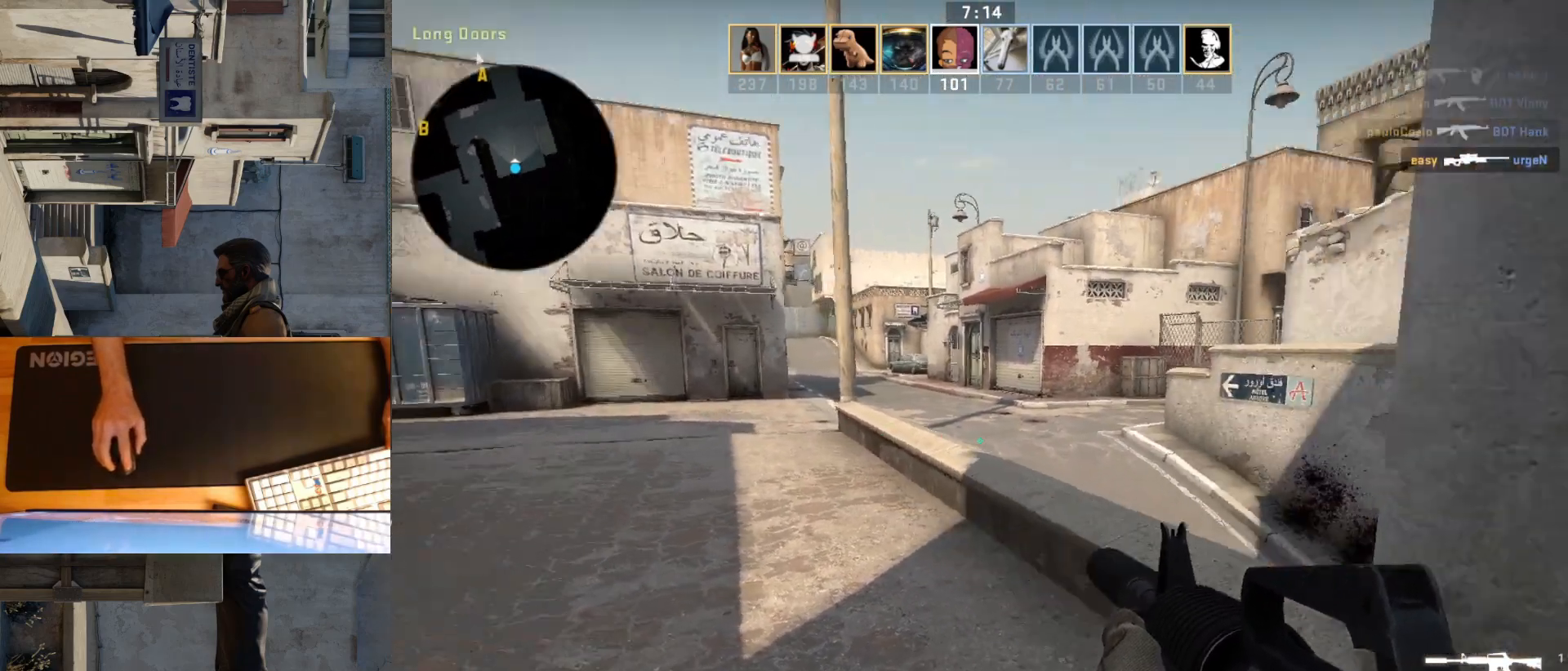
{"keys": ["d"], "mouse": [], "events": [[67, "a", "up"], [167, "d", "down"], [233, "w", "up"]]}
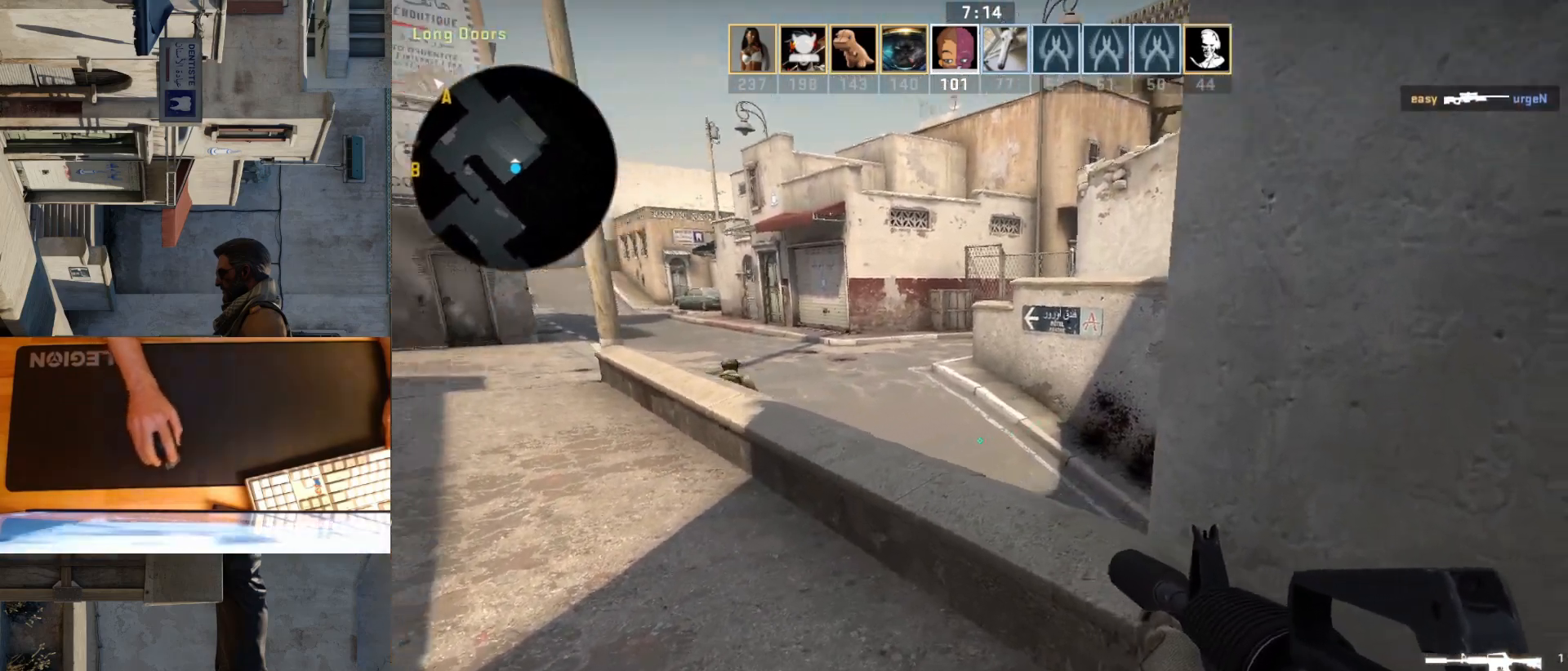
{"keys": [], "mouse": ["left"], "events": [[33, "a", "down"], [50, "d", "up"], [167, "d", "down"], [200, "a", "up"], [217, "d", "up"], [433, "mouse_left", "down"]]}
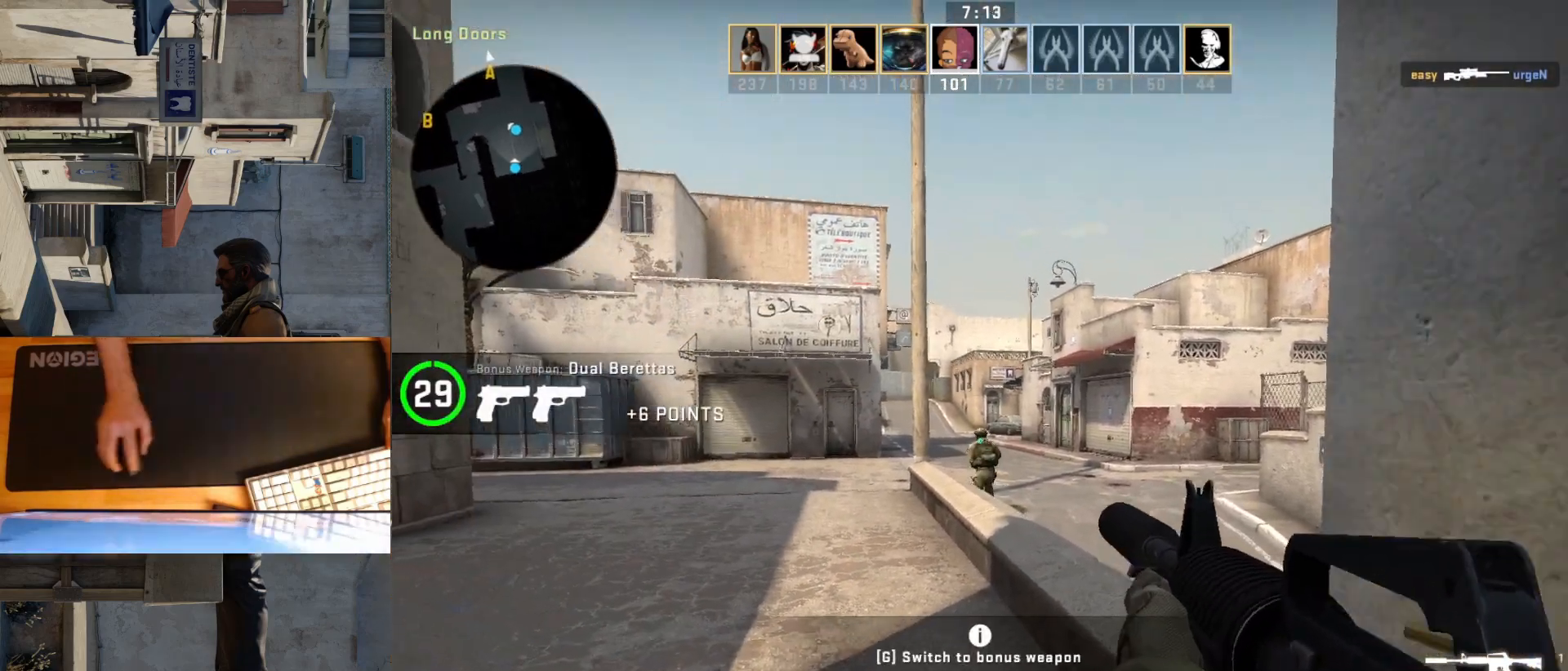
{"keys": [], "mouse": ["left"], "events": []}
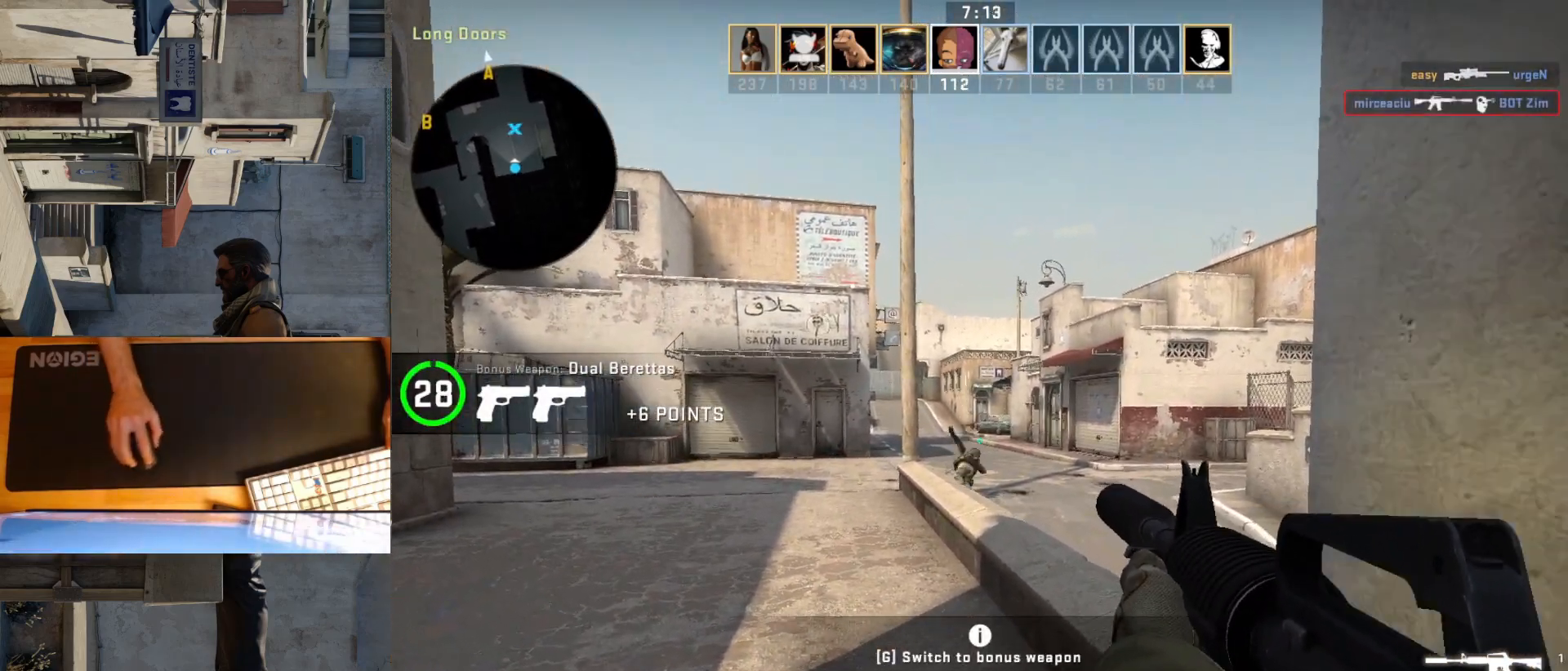
{"keys": ["a", "w"], "mouse": [], "events": [[50, "a", "down"], [50, "mouse_left", "up"], [267, "w", "down"]]}
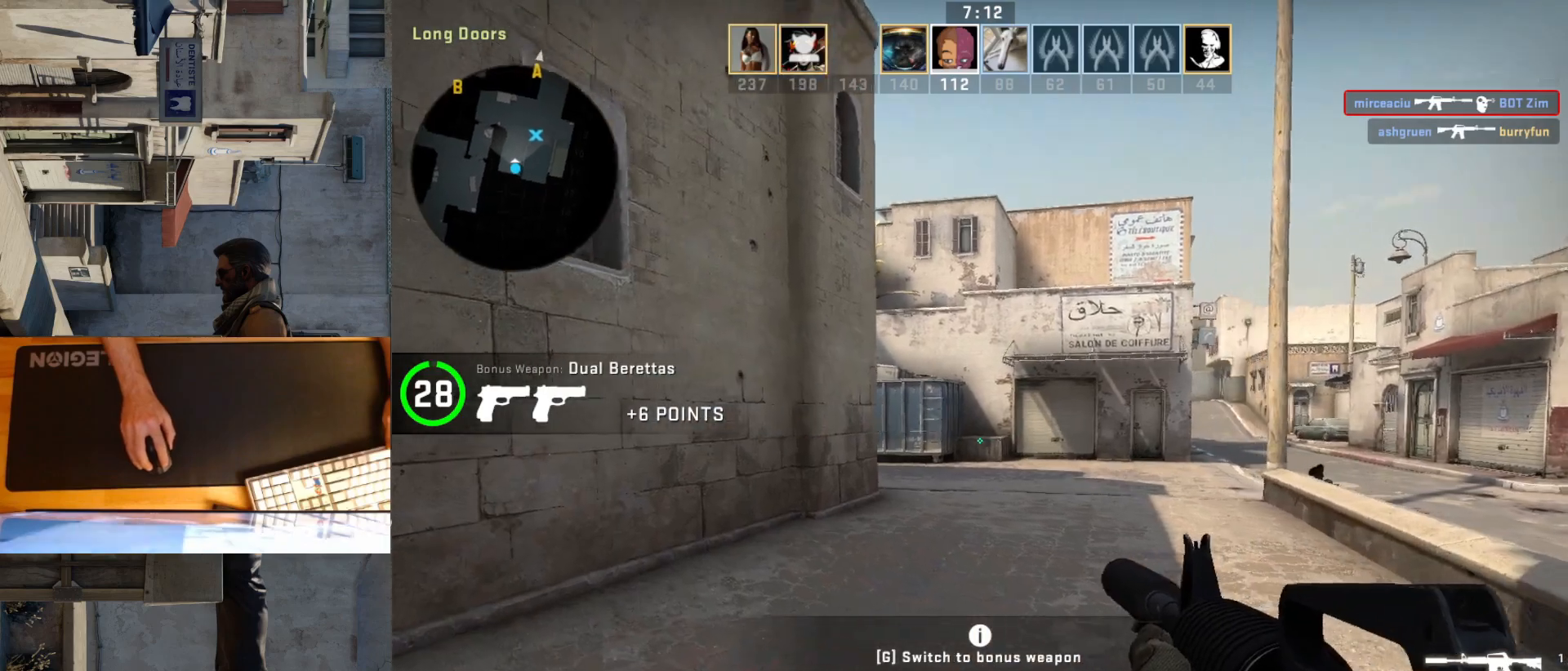
{"keys": ["w"], "mouse": [], "events": [[350, "a", "up"]]}